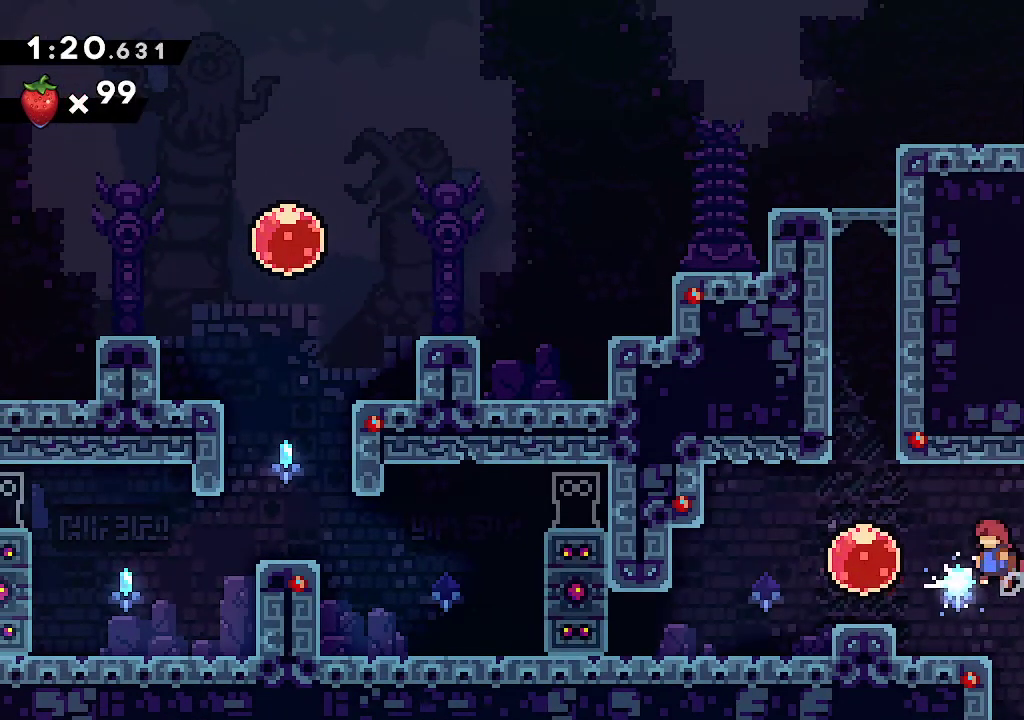
Gameplay with a controller (Xbox layout); each line is a JSON object with the inputs held at the frame after it. "events" lists button and stick changes between this image and that frame as [ms after this image, input, new state], when the widget could be followed in between.
{"buttons": [], "left_stick": "up", "right_stick": "center", "events": [[133, "R2", "up"], [217, "left_stick", "up"], [233, "R2", "down"], [367, "R2", "up"]]}
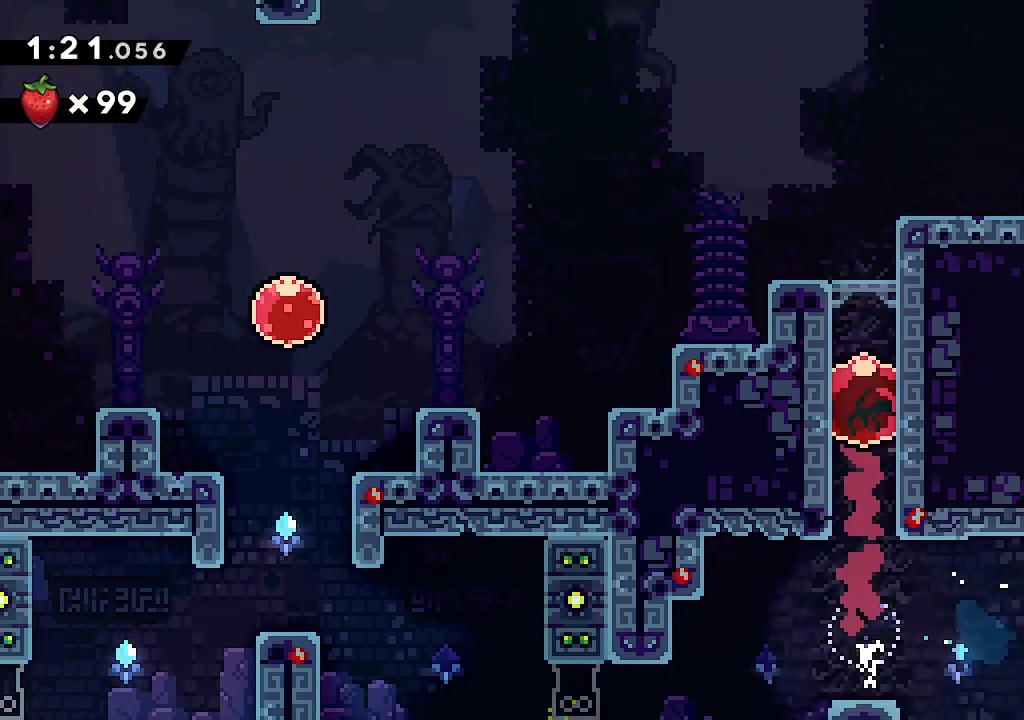
{"buttons": ["A"], "left_stick": "left", "right_stick": "center", "events": [[233, "A", "down"], [283, "left_stick", "left"]]}
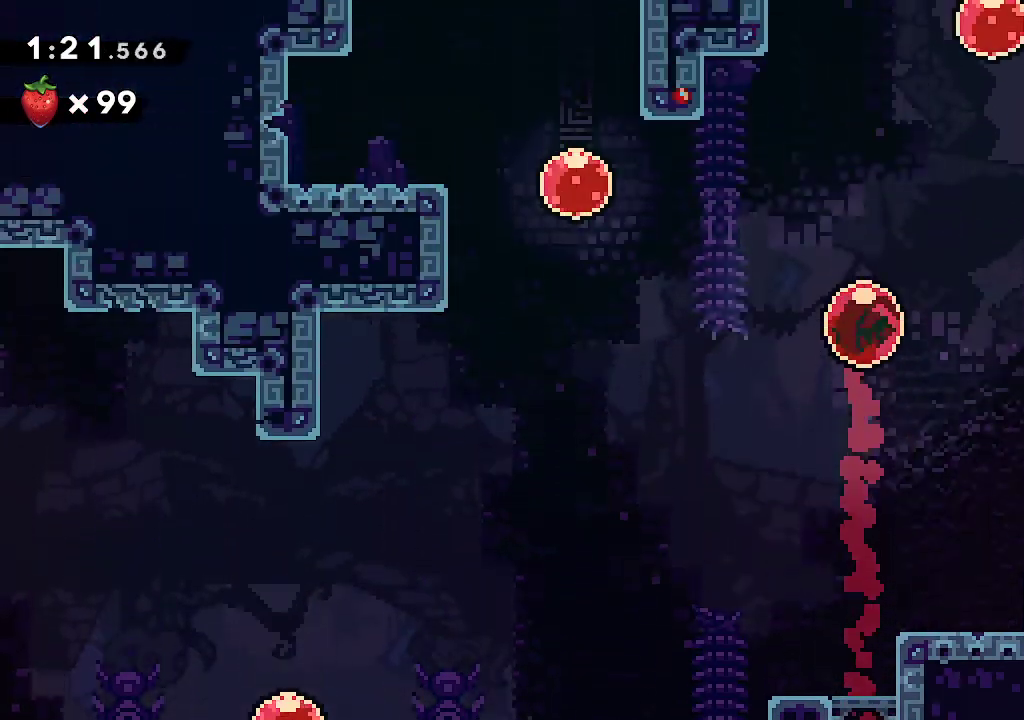
{"buttons": ["R2"], "left_stick": "left", "right_stick": "center", "events": [[183, "R2", "down"], [317, "R2", "up"], [333, "A", "up"], [483, "R2", "down"]]}
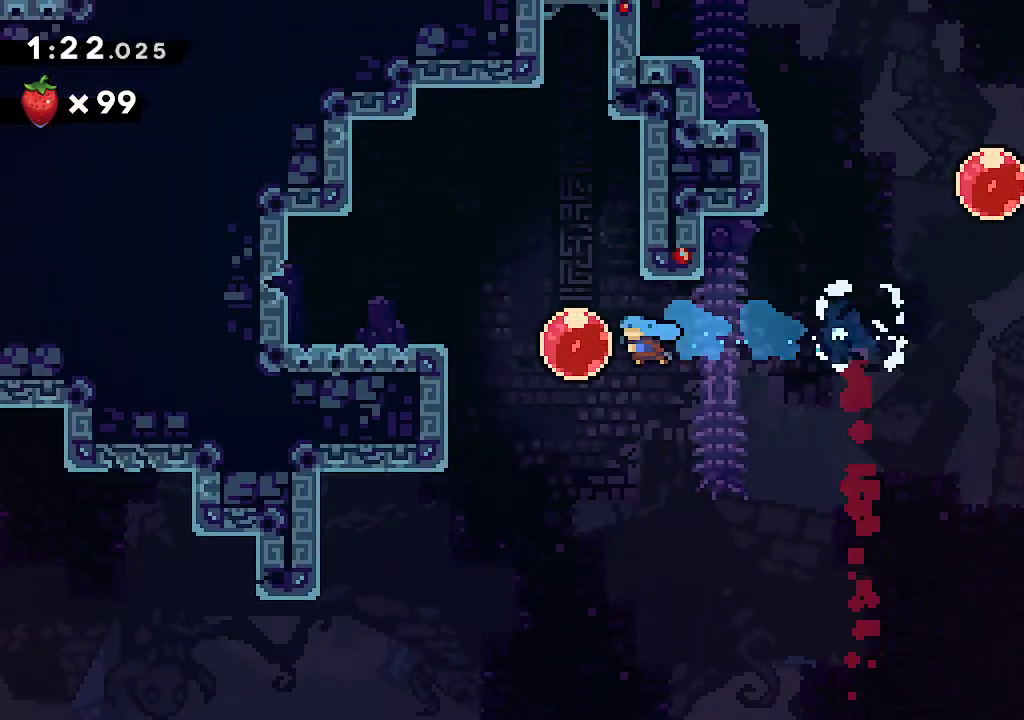
{"buttons": ["A", "L2"], "left_stick": "left", "right_stick": "center", "events": [[133, "R2", "up"], [250, "R2", "down"], [267, "L2", "down"], [383, "R2", "up"], [417, "A", "down"]]}
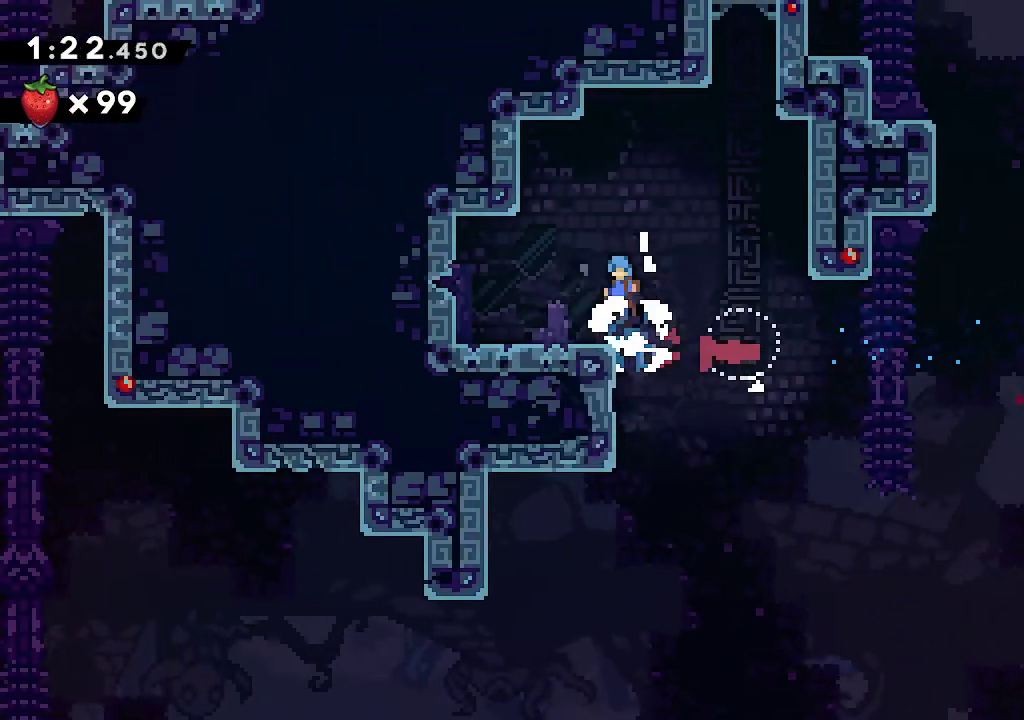
{"buttons": ["R2"], "left_stick": "left", "right_stick": "center", "events": [[33, "A", "up"], [150, "R2", "down"], [300, "R2", "up"], [350, "L2", "up"], [467, "R2", "down"]]}
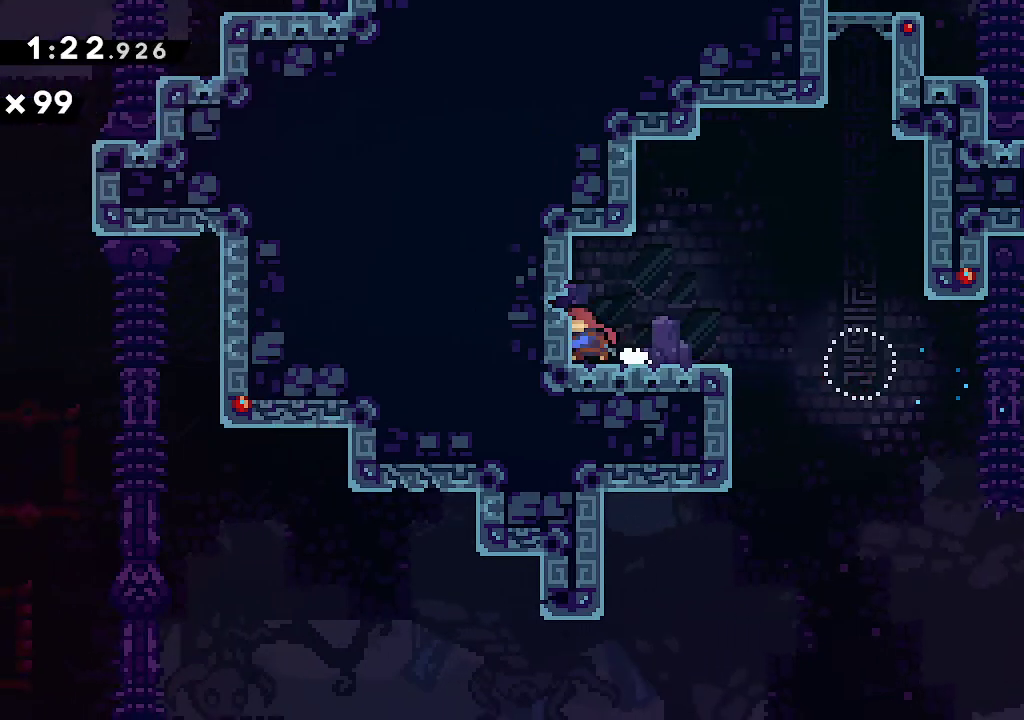
{"buttons": [], "left_stick": "left", "right_stick": "center", "events": [[100, "R2", "up"], [333, "left_stick", "center"], [483, "left_stick", "left"]]}
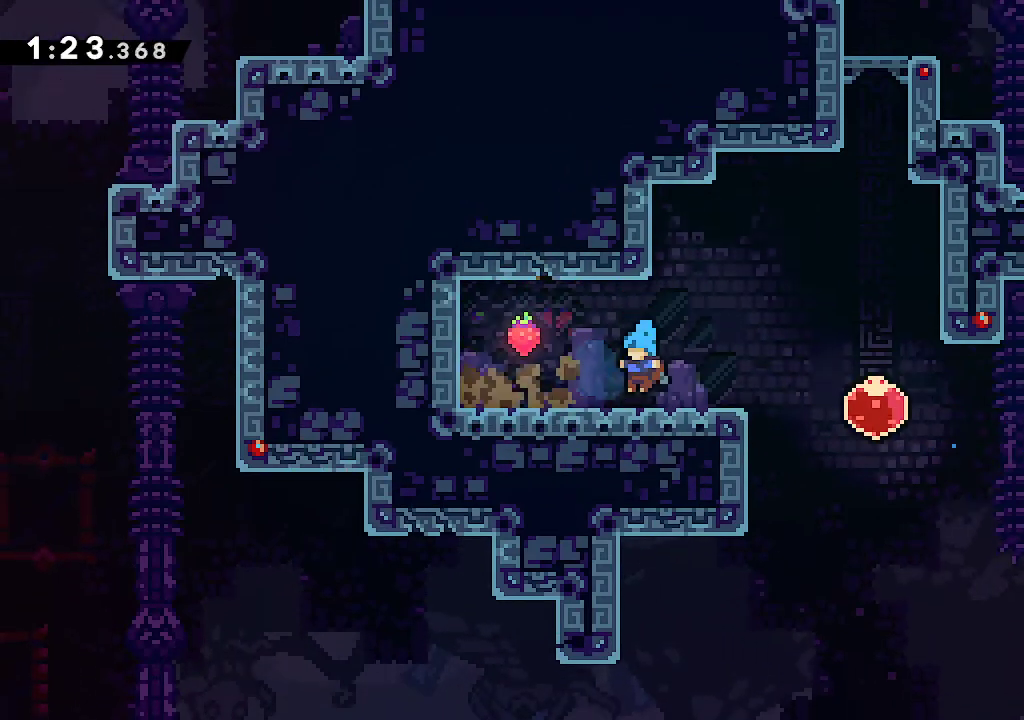
{"buttons": ["R2"], "left_stick": "down-right", "right_stick": "center", "events": [[83, "R2", "down"], [250, "R2", "up"], [333, "left_stick", "center"], [400, "left_stick", "down-right"], [483, "R2", "down"]]}
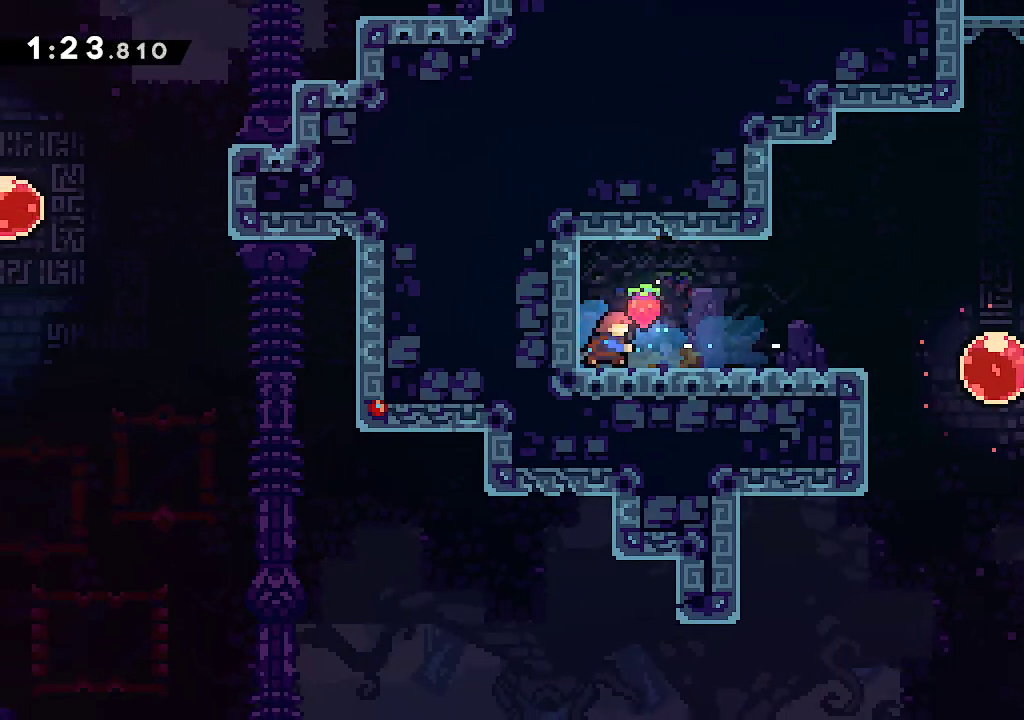
{"buttons": ["R2"], "left_stick": "up", "right_stick": "center", "events": [[117, "R2", "up"], [167, "A", "down"], [233, "A", "up"], [400, "left_stick", "up"], [417, "R2", "down"]]}
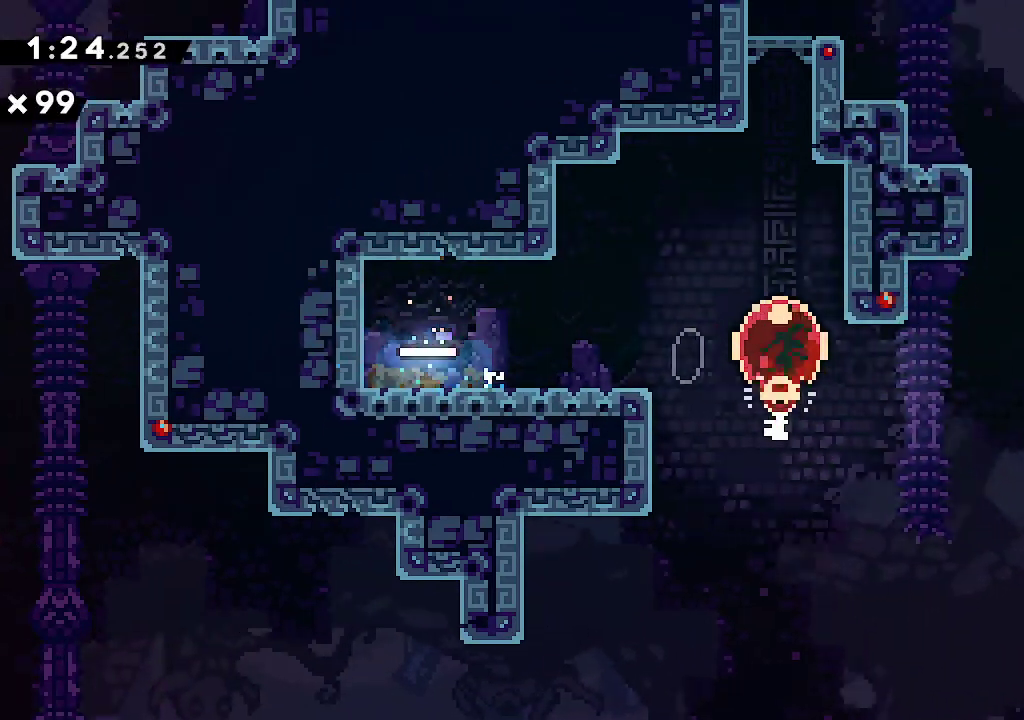
{"buttons": [], "left_stick": "up", "right_stick": "center", "events": [[67, "R2", "up"]]}
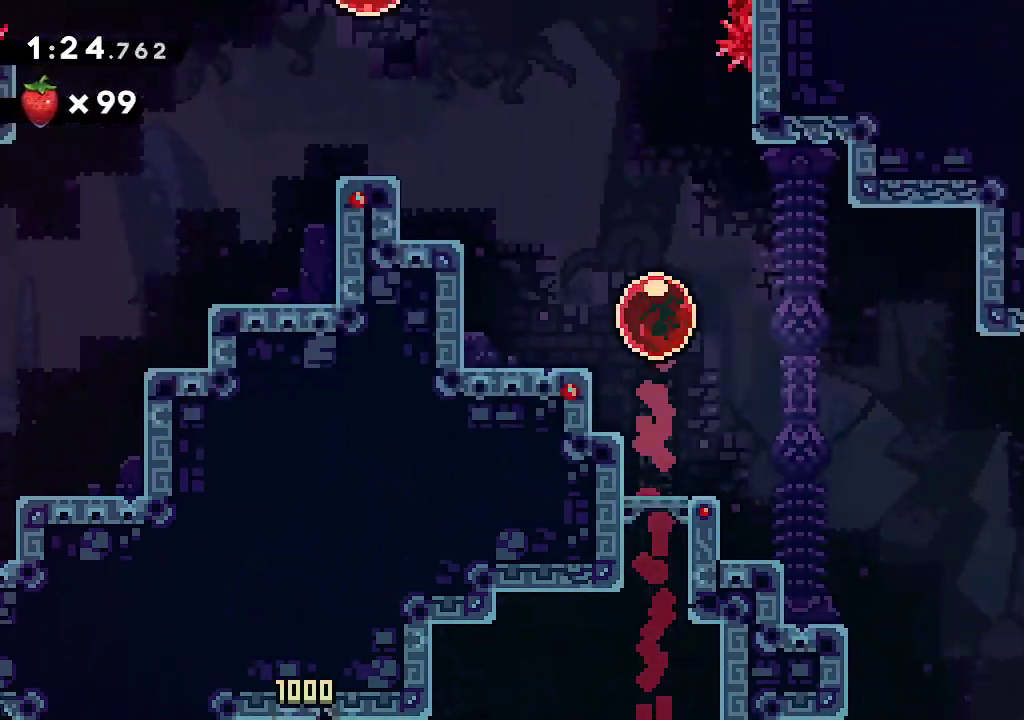
{"buttons": [], "left_stick": "up", "right_stick": "center", "events": []}
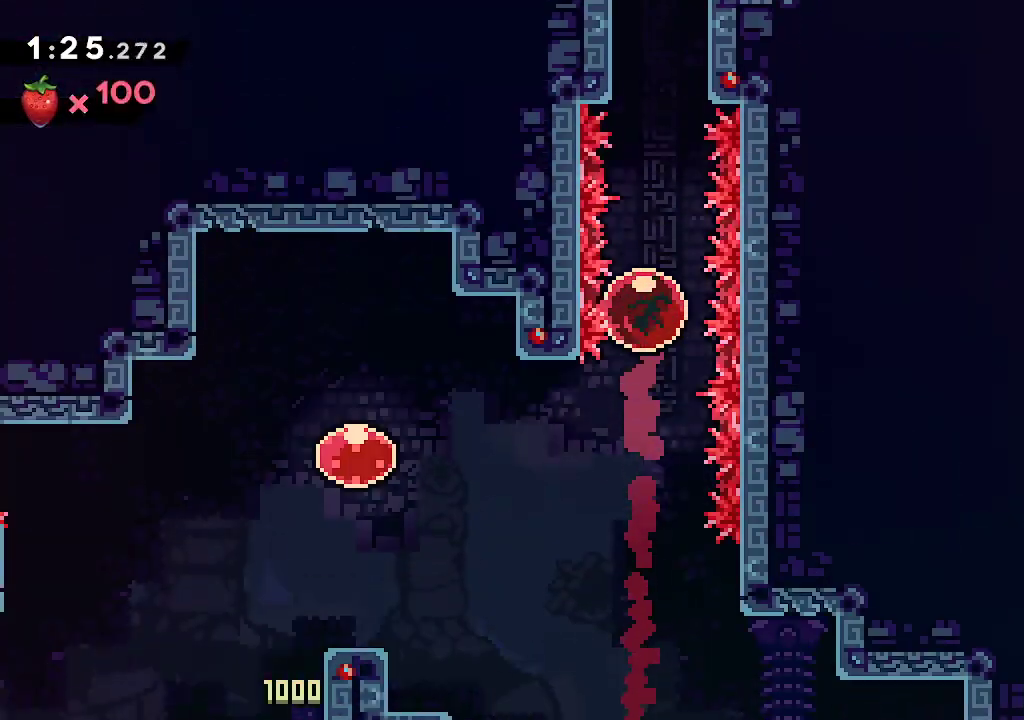
{"buttons": [], "left_stick": "up", "right_stick": "center", "events": []}
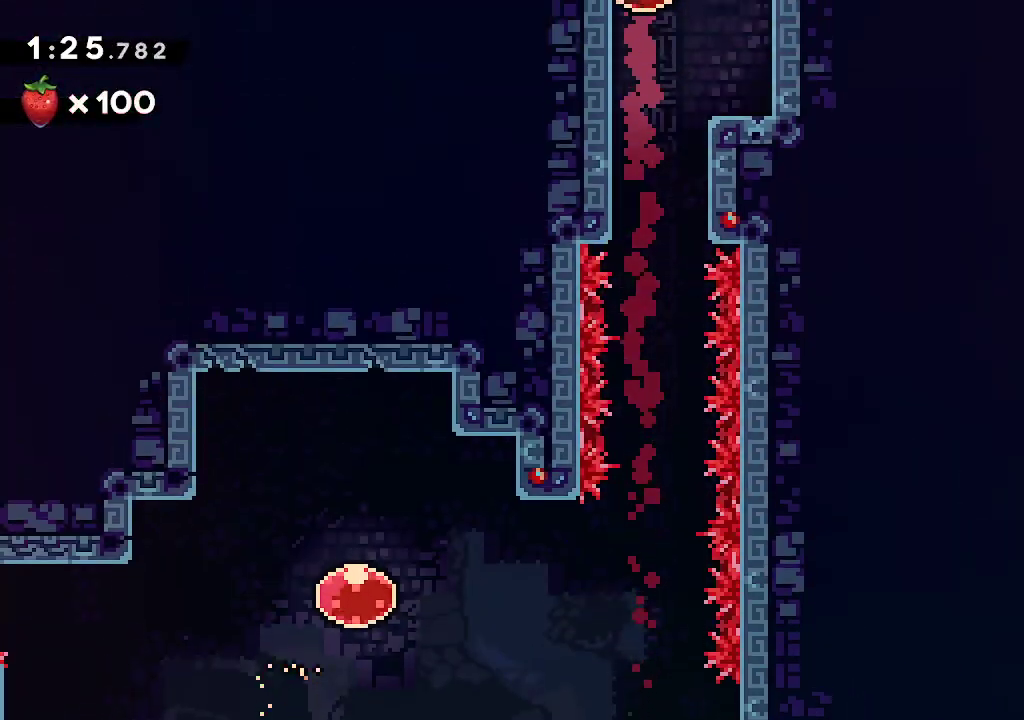
{"buttons": [], "left_stick": "center", "right_stick": "center", "events": [[383, "left_stick", "center"]]}
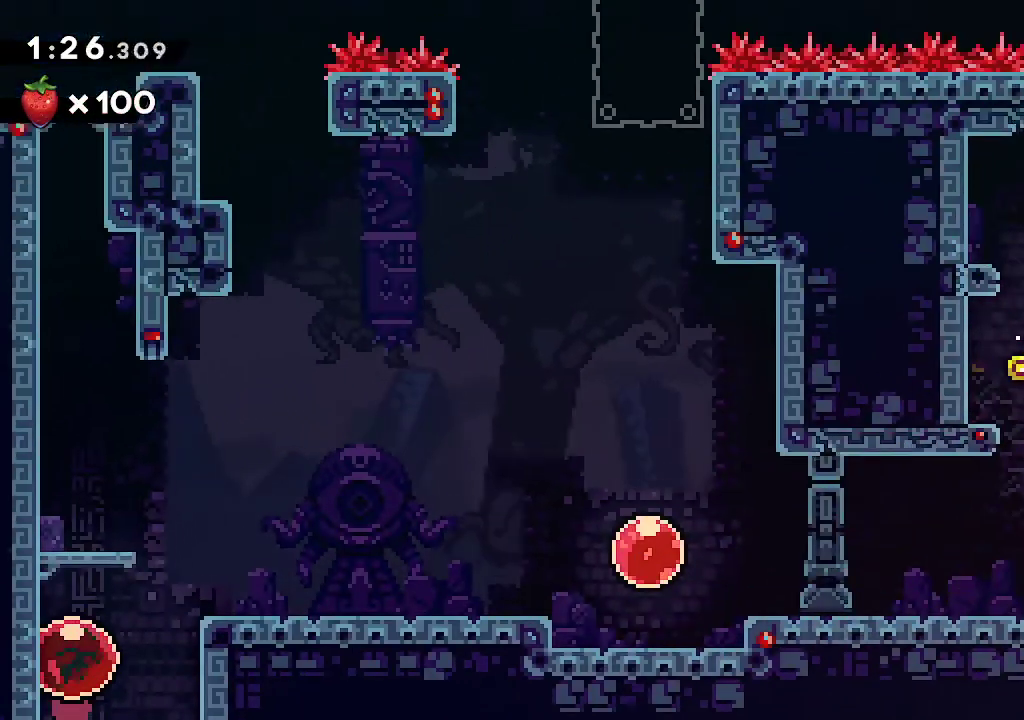
{"buttons": [], "left_stick": "center", "right_stick": "center", "events": []}
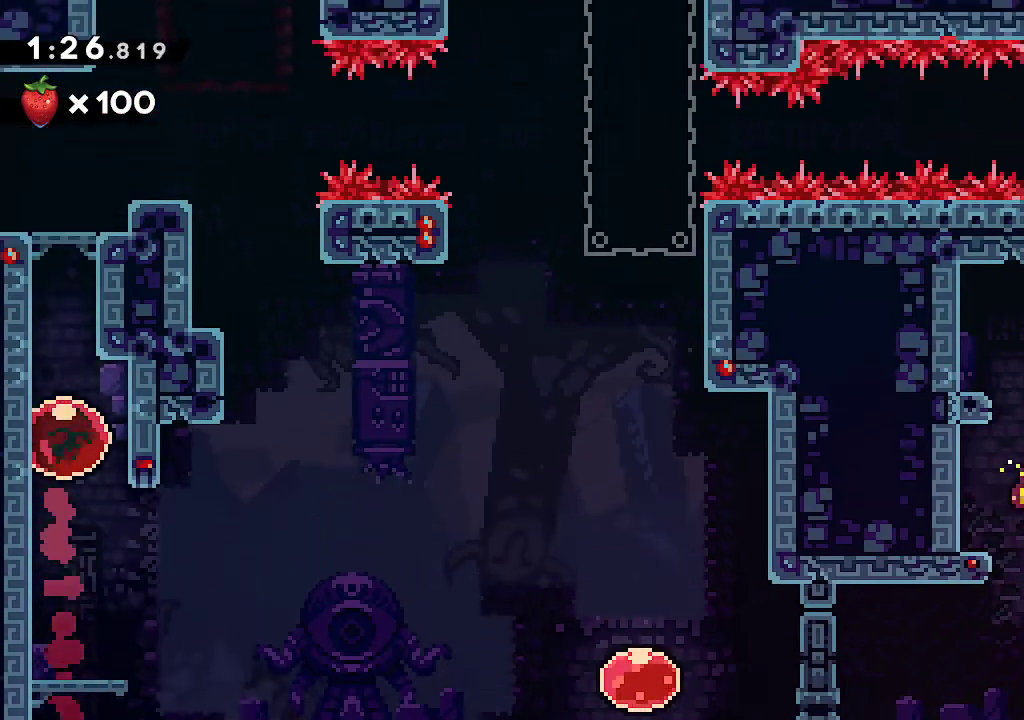
{"buttons": [], "left_stick": "down-left", "right_stick": "center", "events": [[250, "left_stick", "down"], [283, "R2", "down"], [450, "R2", "up"], [450, "left_stick", "down-left"]]}
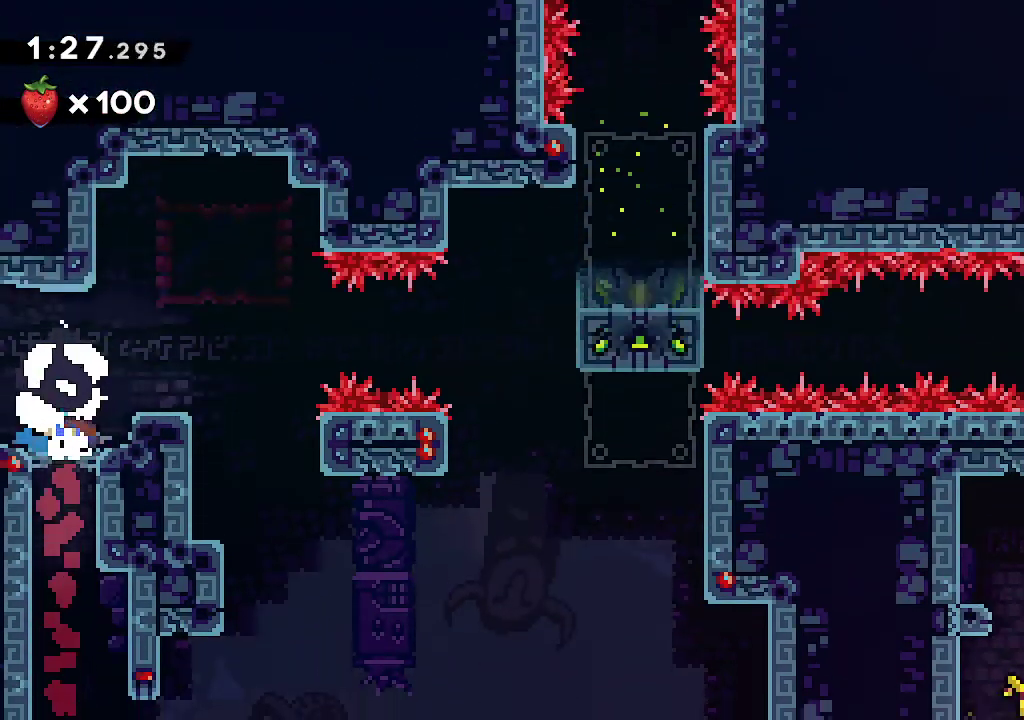
{"buttons": [], "left_stick": "left", "right_stick": "center", "events": [[33, "left_stick", "left"]]}
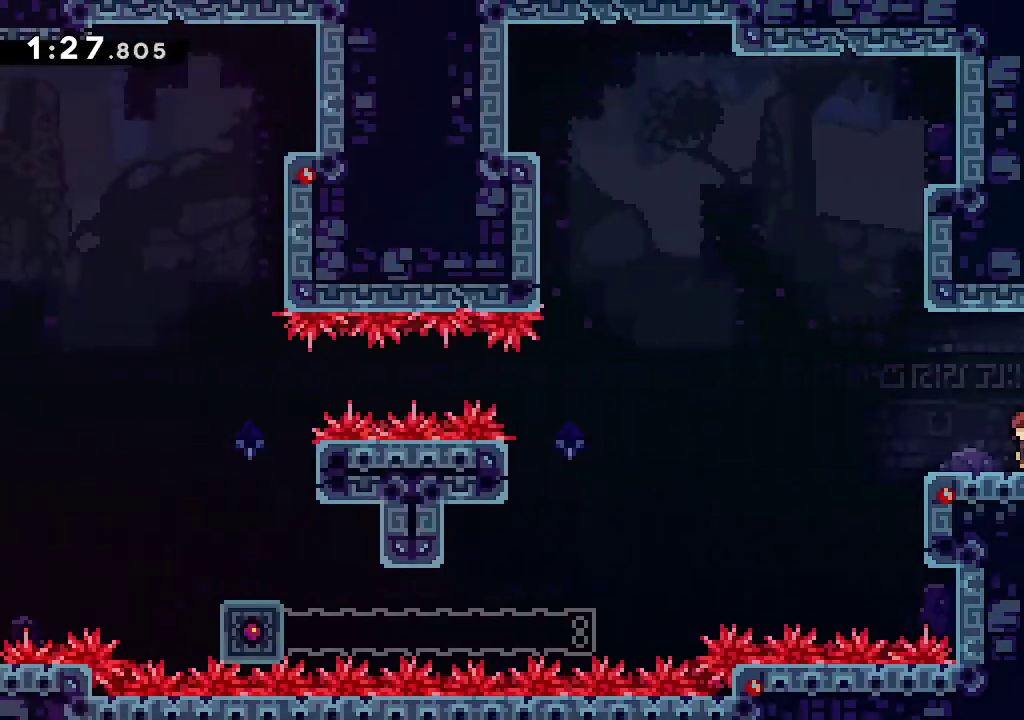
{"buttons": [], "left_stick": "left", "right_stick": "center", "events": []}
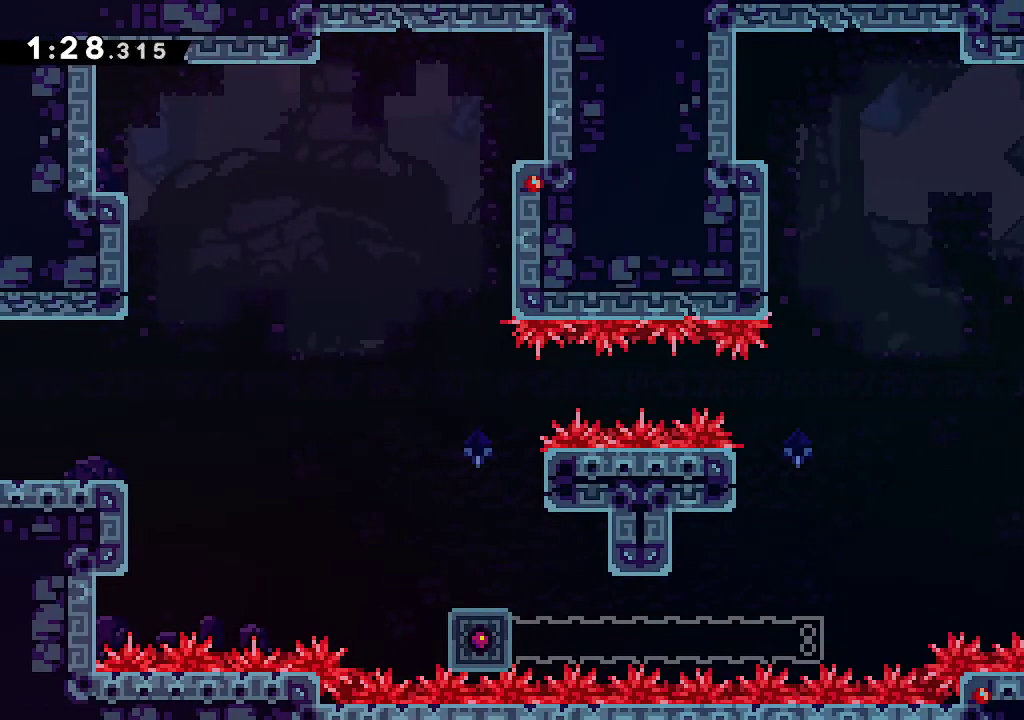
{"buttons": ["A"], "left_stick": "up-left", "right_stick": "center", "events": [[100, "left_stick", "up-left"], [117, "A", "down"], [317, "R2", "down"], [467, "R2", "up"]]}
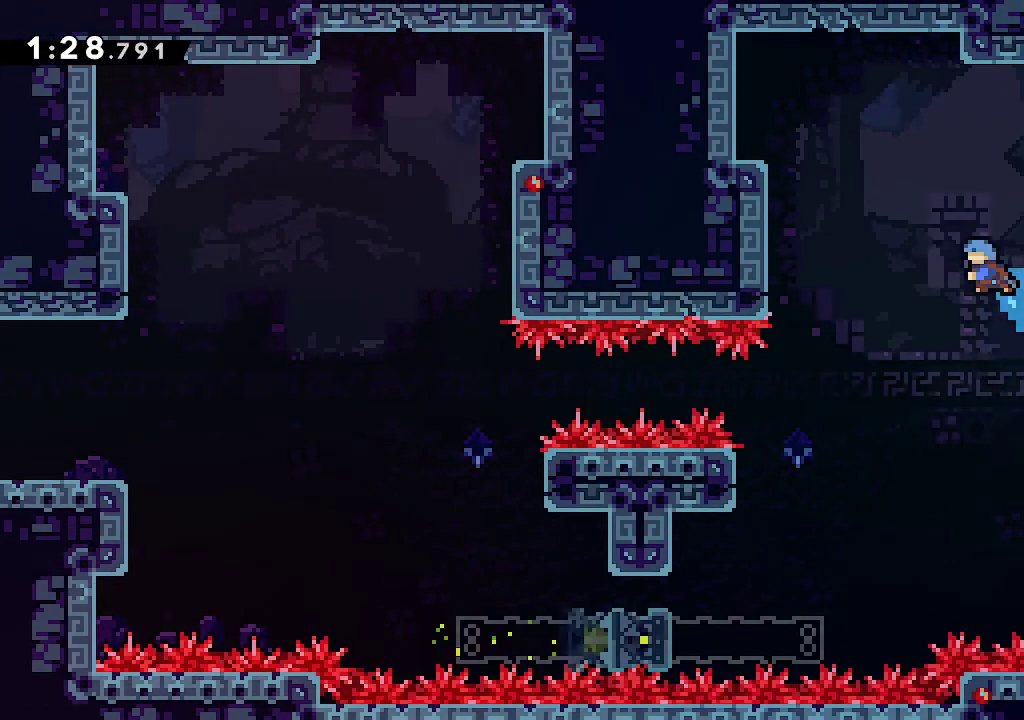
{"buttons": [], "left_stick": "left", "right_stick": "center", "events": [[17, "A", "up"], [400, "left_stick", "center"], [483, "left_stick", "left"]]}
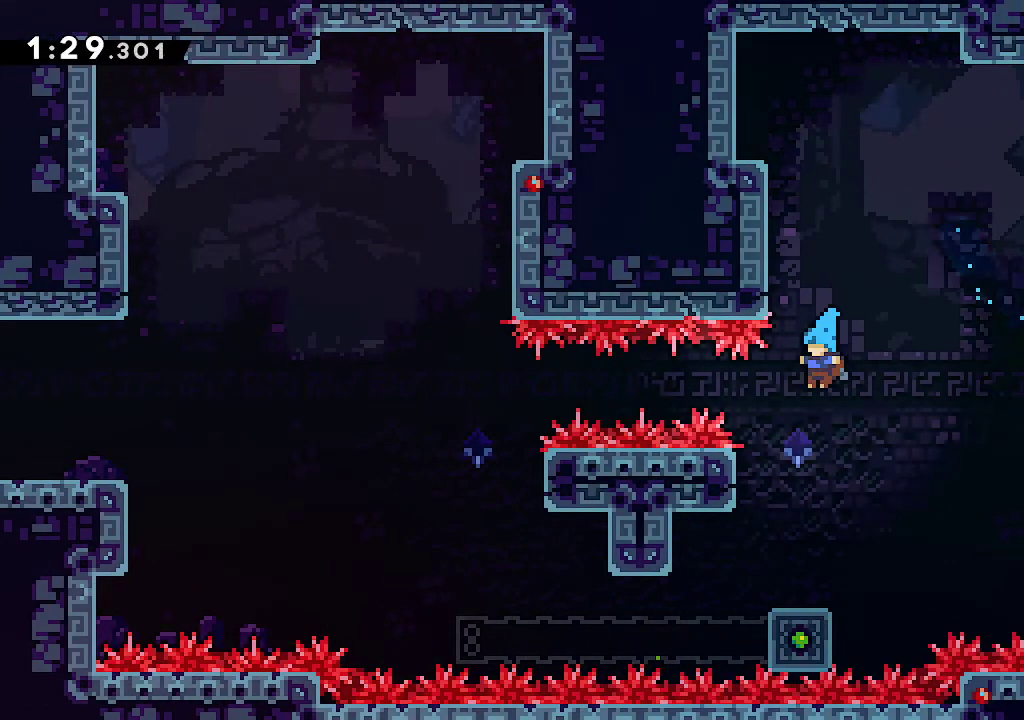
{"buttons": [], "left_stick": "down", "right_stick": "center", "events": [[117, "left_stick", "center"], [333, "left_stick", "down"]]}
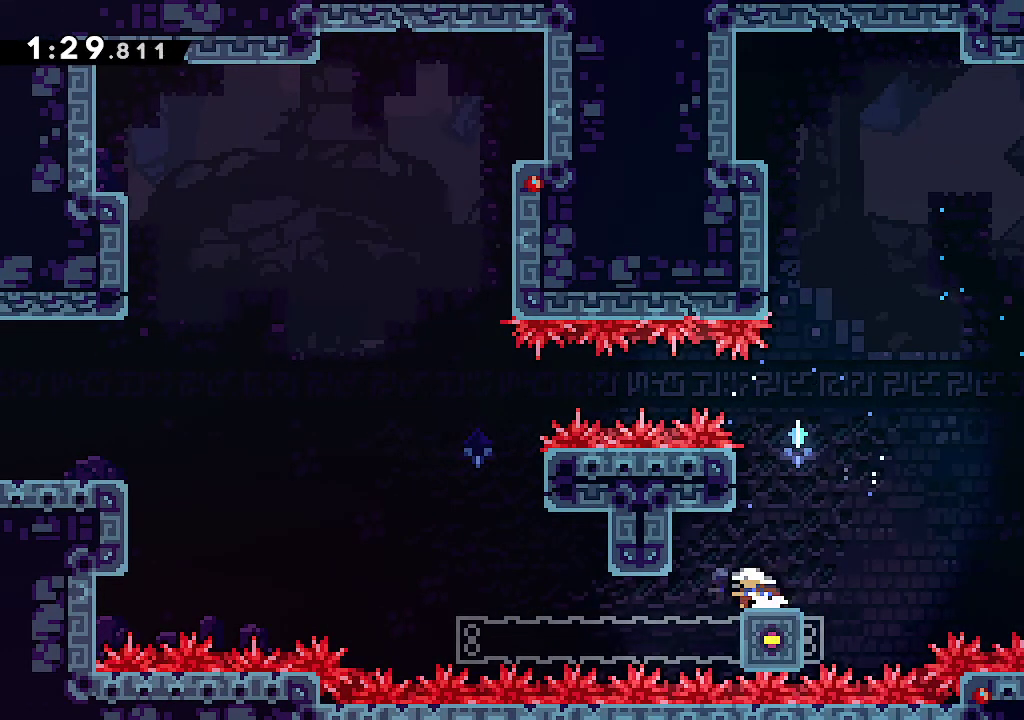
{"buttons": [], "left_stick": "down", "right_stick": "center", "events": []}
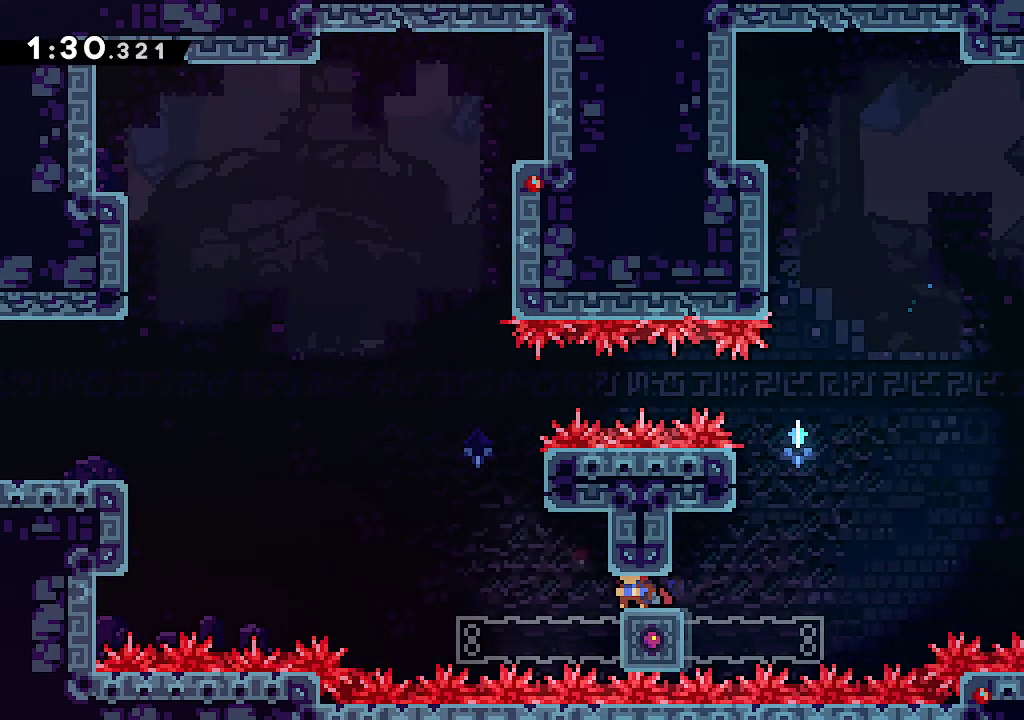
{"buttons": ["A"], "left_stick": "left", "right_stick": "center", "events": [[200, "left_stick", "left"], [250, "A", "down"]]}
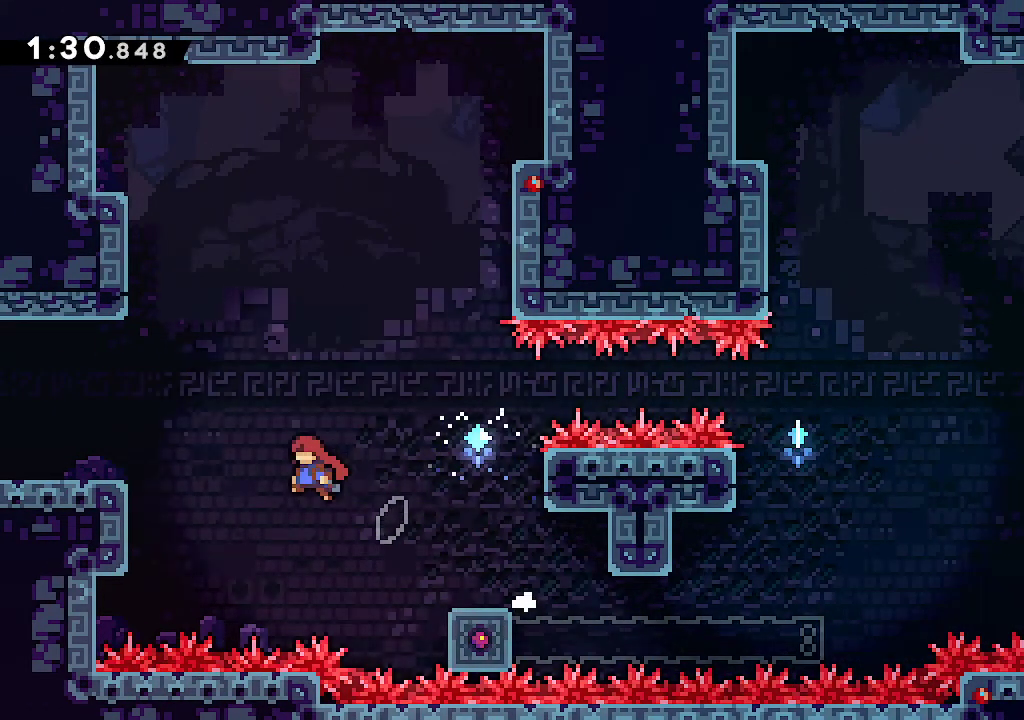
{"buttons": [], "left_stick": "down-left", "right_stick": "center", "events": [[17, "R2", "down"], [67, "L2", "down"], [167, "A", "up"], [183, "R2", "up"], [267, "A", "down"], [350, "A", "up"], [450, "left_stick", "down-left"], [483, "L2", "up"]]}
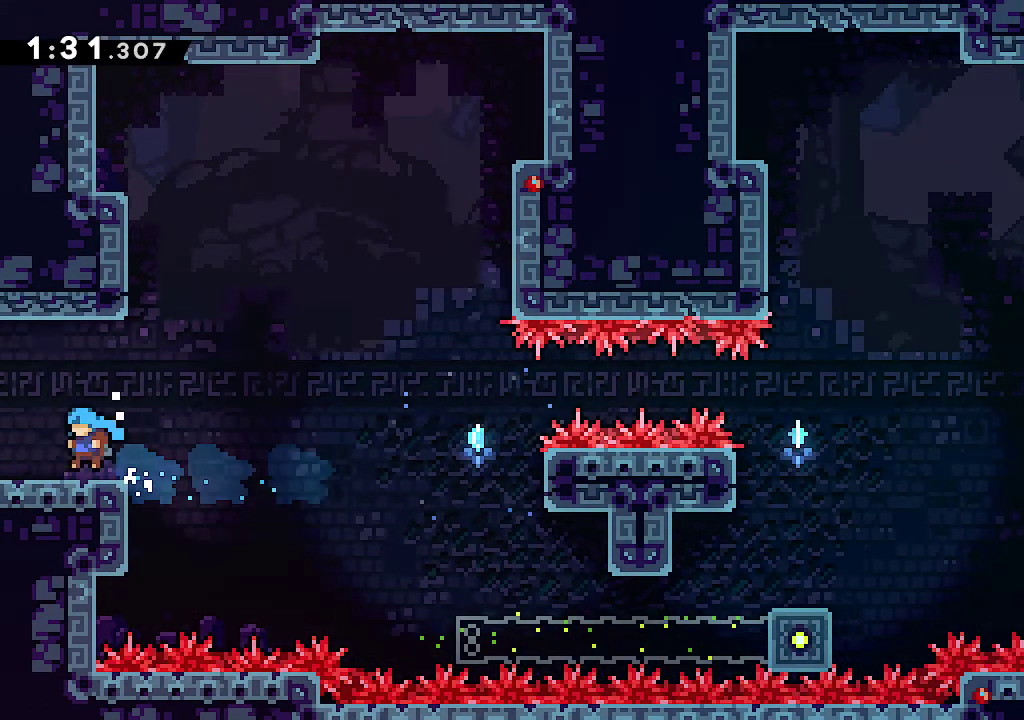
{"buttons": [], "left_stick": "left", "right_stick": "center", "events": [[50, "R2", "down"], [183, "R2", "up"], [217, "left_stick", "center"], [350, "left_stick", "left"]]}
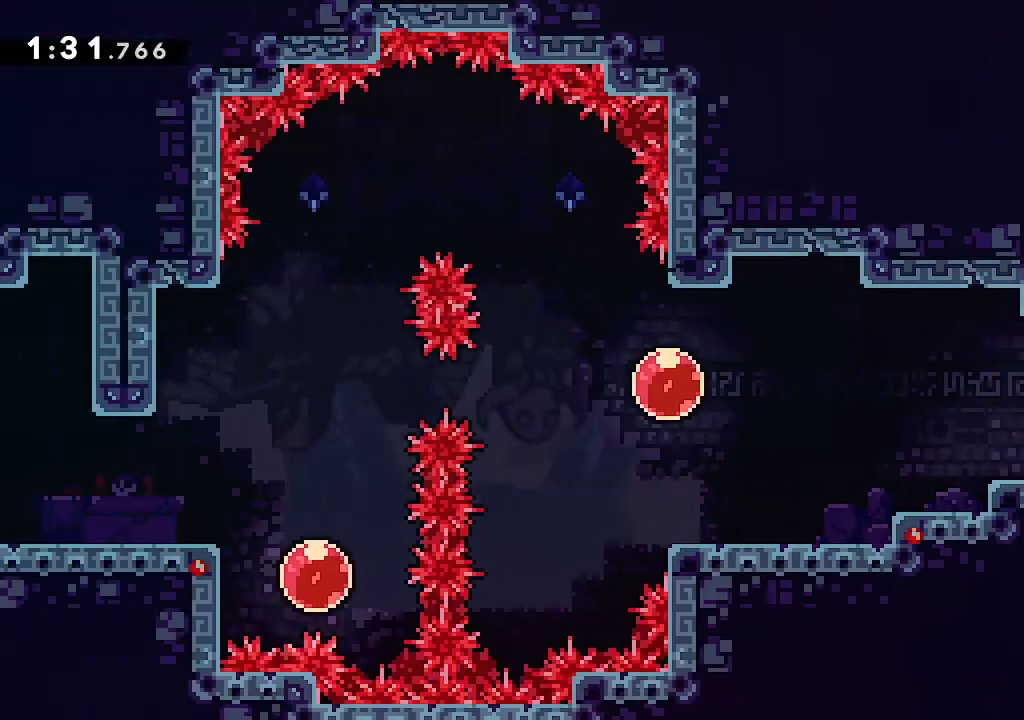
{"buttons": ["A"], "left_stick": "left", "right_stick": "center"}
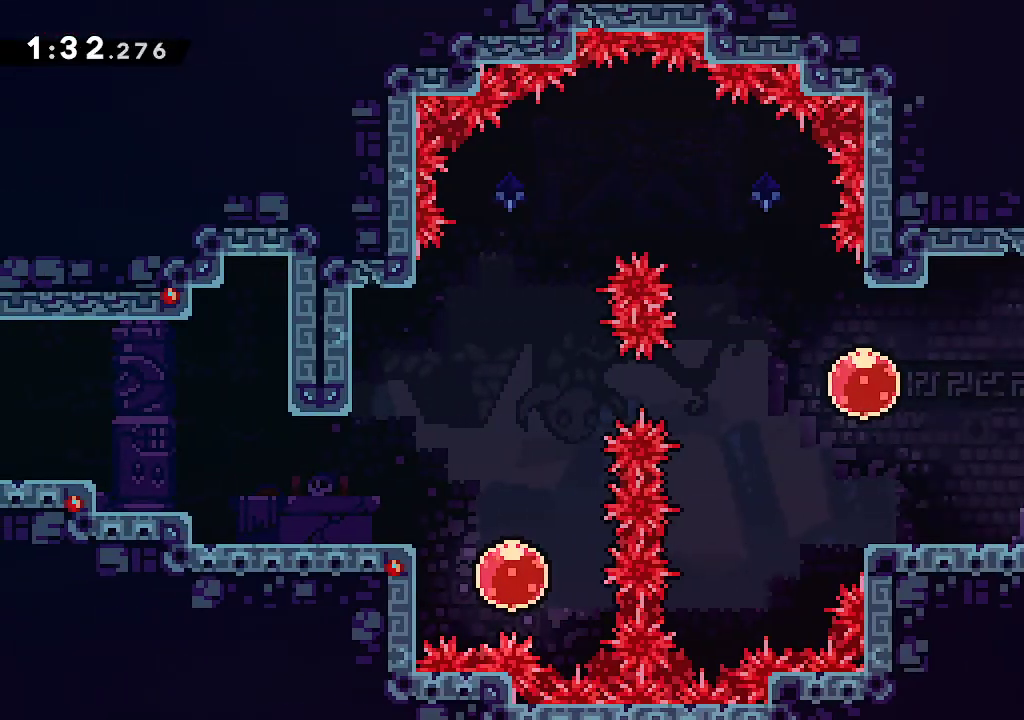
{"buttons": [], "left_stick": "left", "right_stick": "center", "events": [[150, "A", "up"], [183, "R2", "down"], [317, "R2", "up"]]}
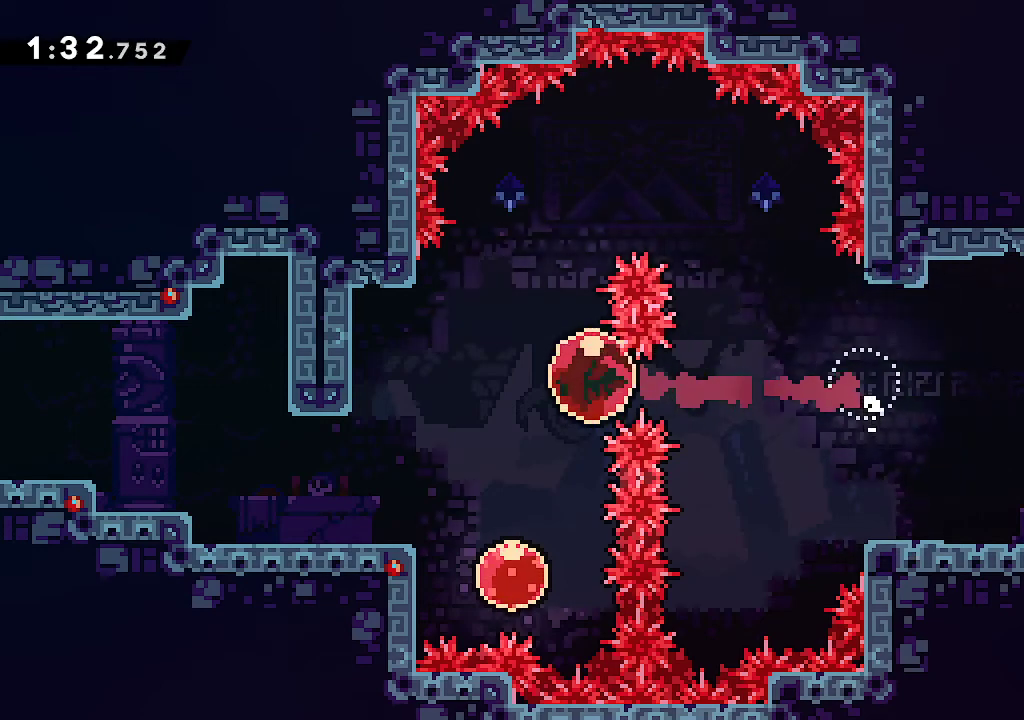
{"buttons": ["A"], "left_stick": "left", "right_stick": "center", "events": [[67, "left_stick", "down-left"], [100, "R2", "down"], [250, "R2", "up"], [350, "A", "down"], [483, "left_stick", "left"]]}
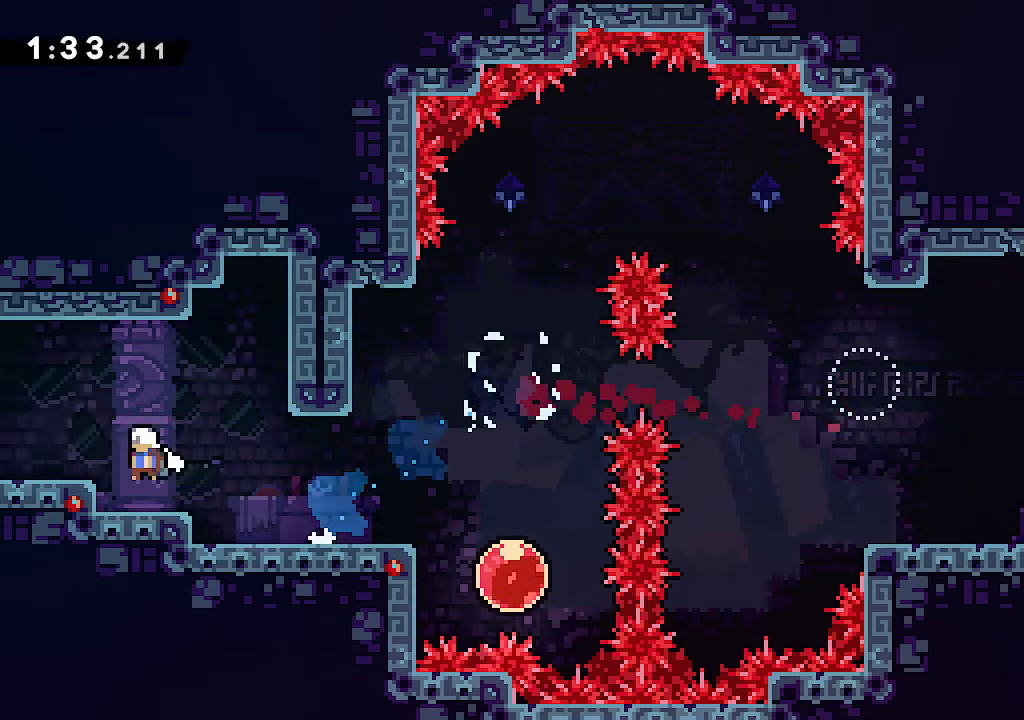
{"buttons": ["A"], "left_stick": "left", "right_stick": "center", "events": [[17, "left_stick", "up-left"], [50, "R2", "down"], [217, "R2", "up"], [333, "left_stick", "center"], [467, "left_stick", "left"]]}
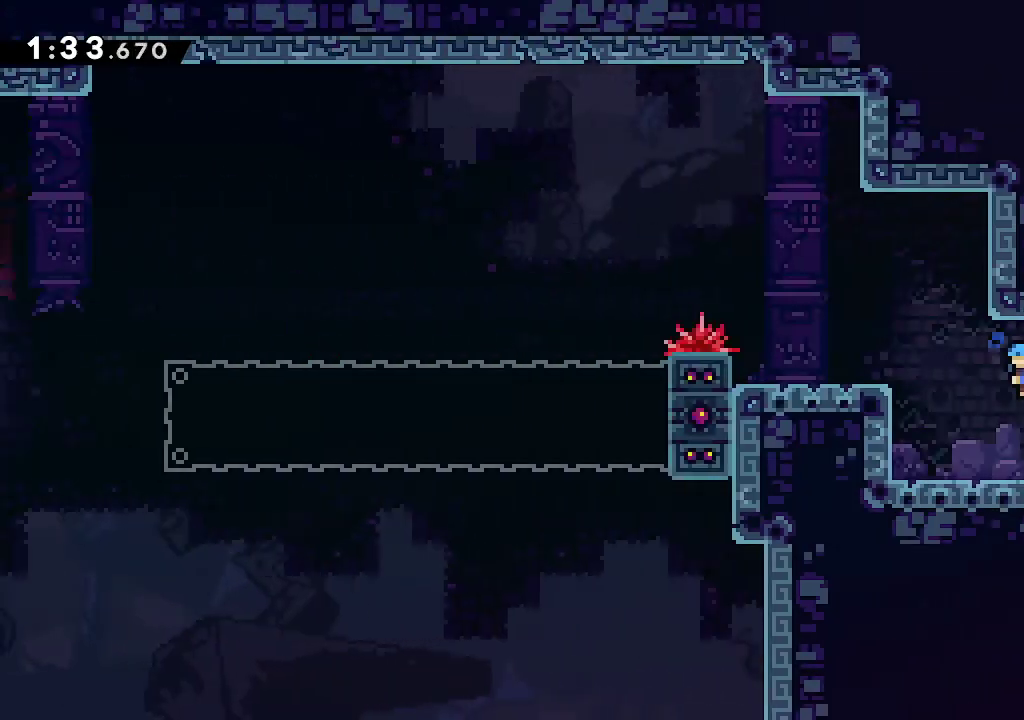
{"buttons": ["A"], "left_stick": "left", "right_stick": "center"}
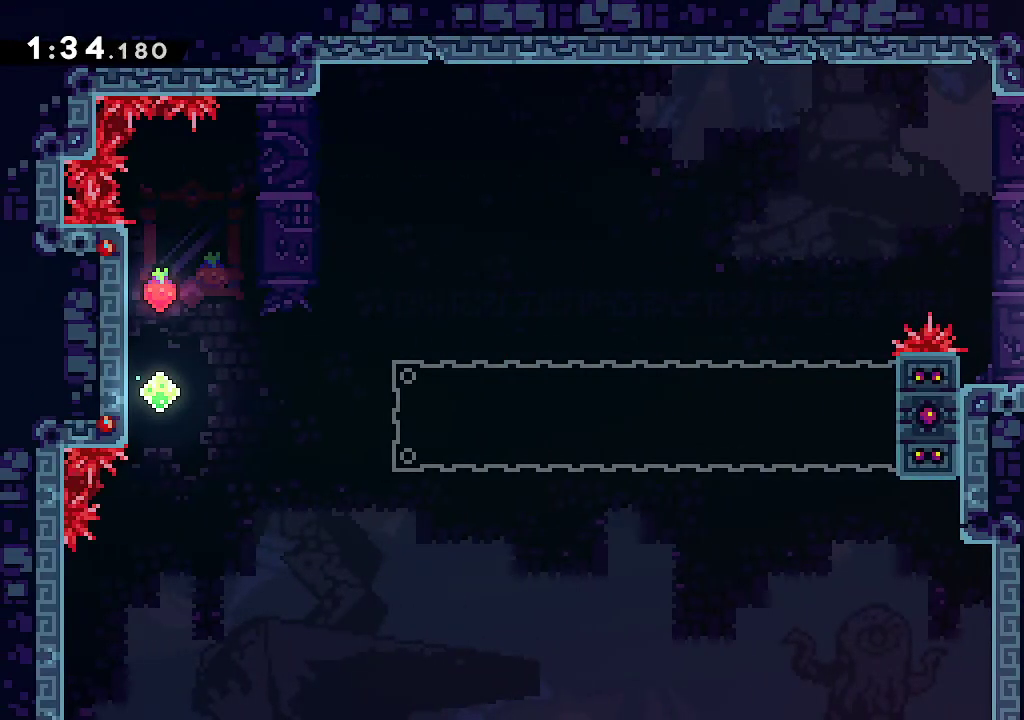
{"buttons": ["A"], "left_stick": "left", "right_stick": "center", "events": [[33, "A", "up"], [333, "A", "down"]]}